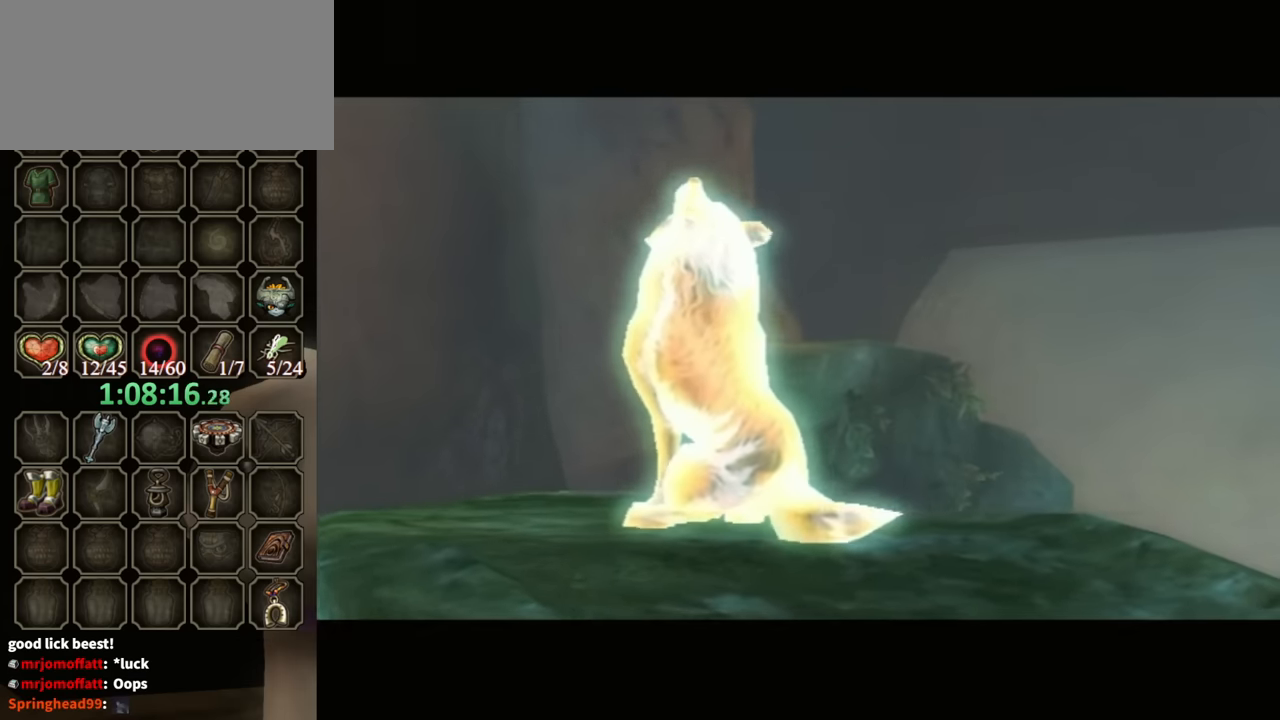
Gameplay with a controller (Nintendo layout); each line is a JSON object with the inputs held at the frame after it. "events" lists button and stick changes between this image and that frame as [ms after this image, input, new state], when the widget could be followed in between. Not read: L3 R3 START.
{"buttons": ["B"], "left_stick": "center", "right_stick": "center", "events": []}
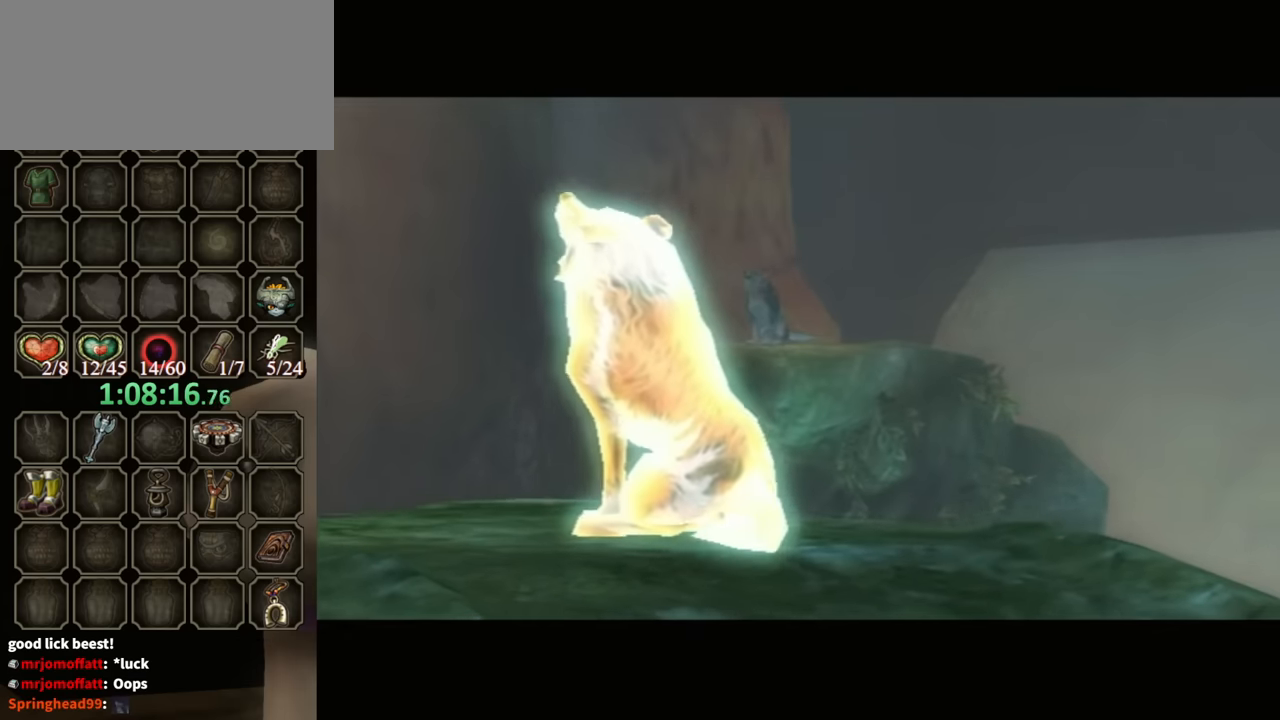
{"buttons": ["B"], "left_stick": "center", "right_stick": "center", "events": []}
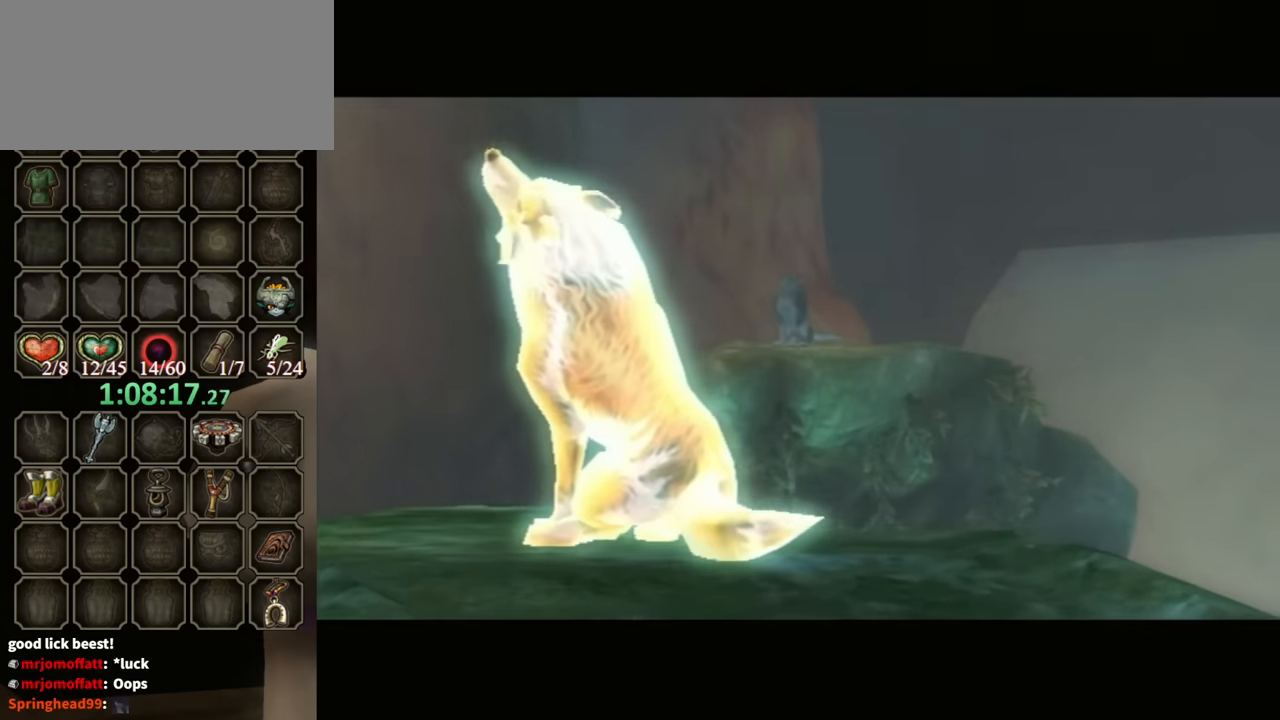
{"buttons": ["B"], "left_stick": "center", "right_stick": "center", "events": []}
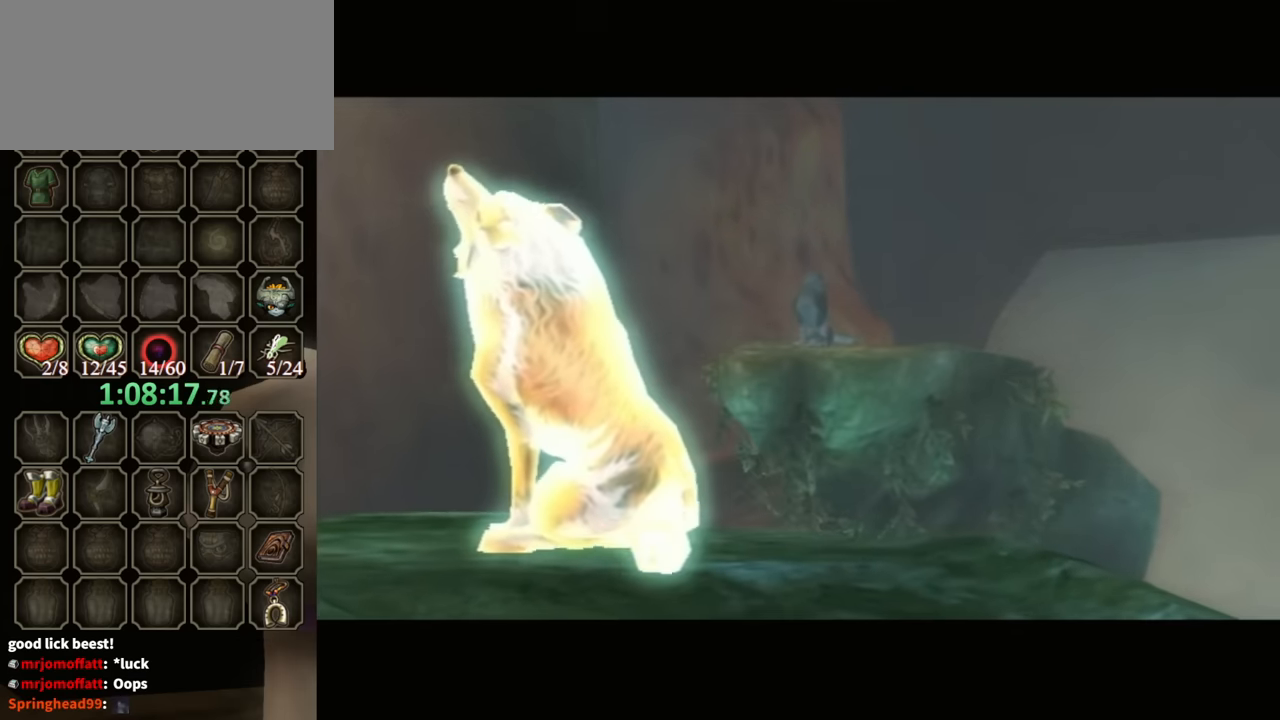
{"buttons": ["B"], "left_stick": "center", "right_stick": "center", "events": []}
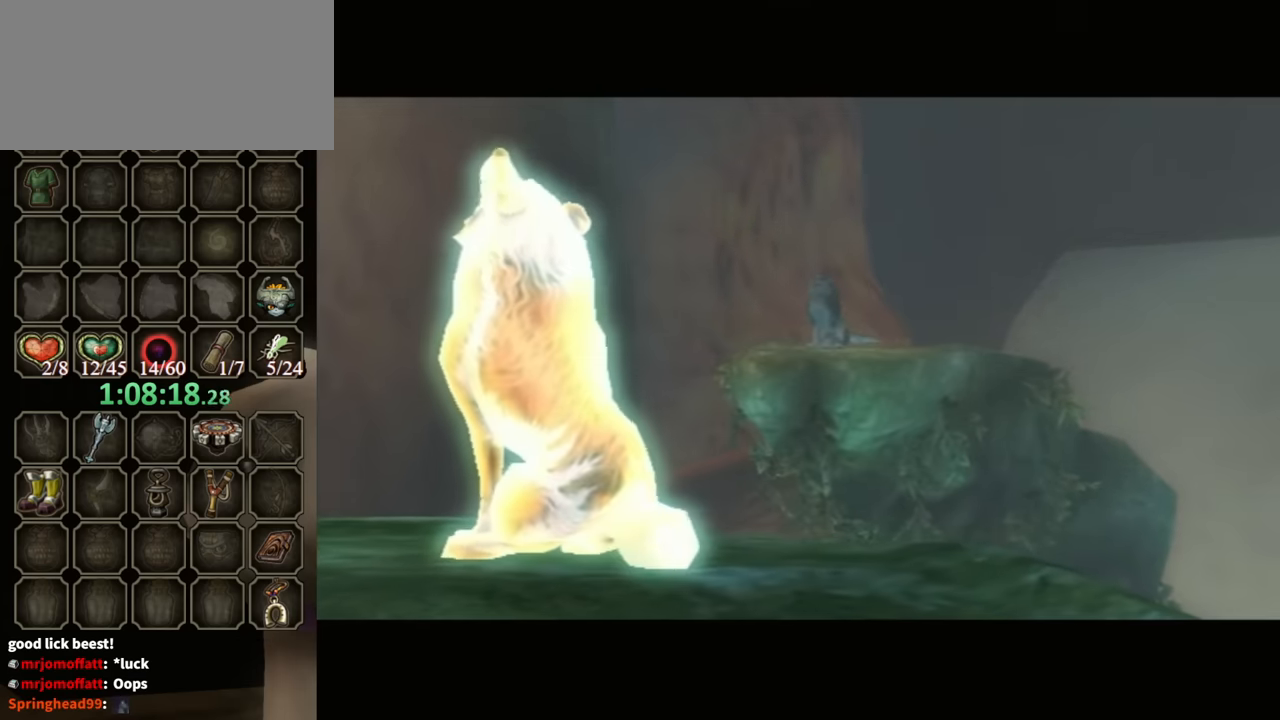
{"buttons": ["B"], "left_stick": "center", "right_stick": "center", "events": []}
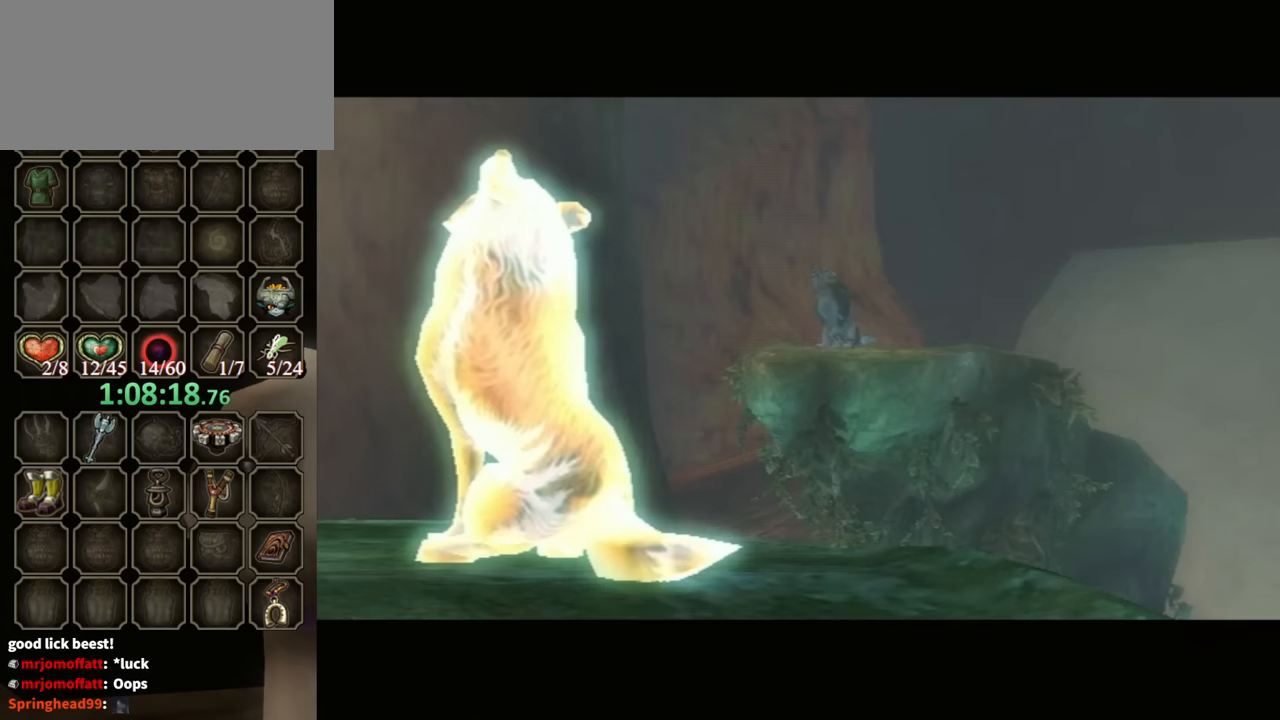
{"buttons": ["B"], "left_stick": "center", "right_stick": "center", "events": []}
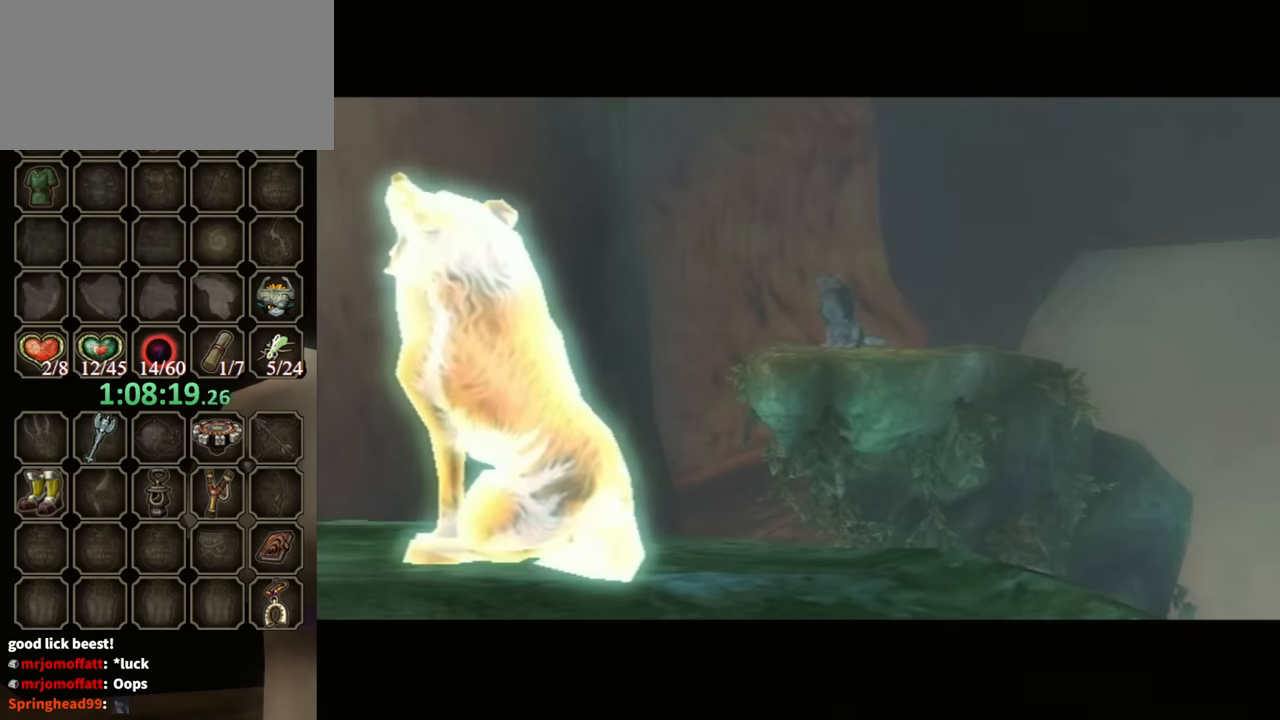
{"buttons": ["B"], "left_stick": "center", "right_stick": "center", "events": []}
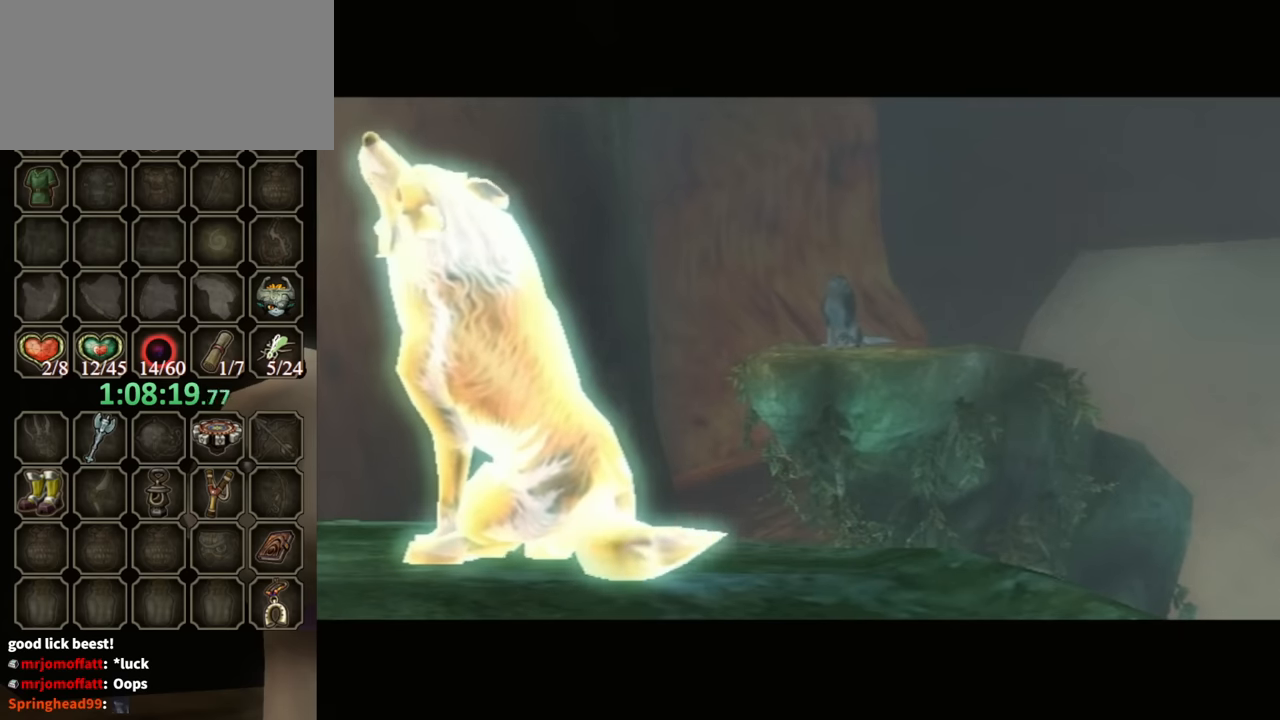
{"buttons": ["B"], "left_stick": "center", "right_stick": "center", "events": []}
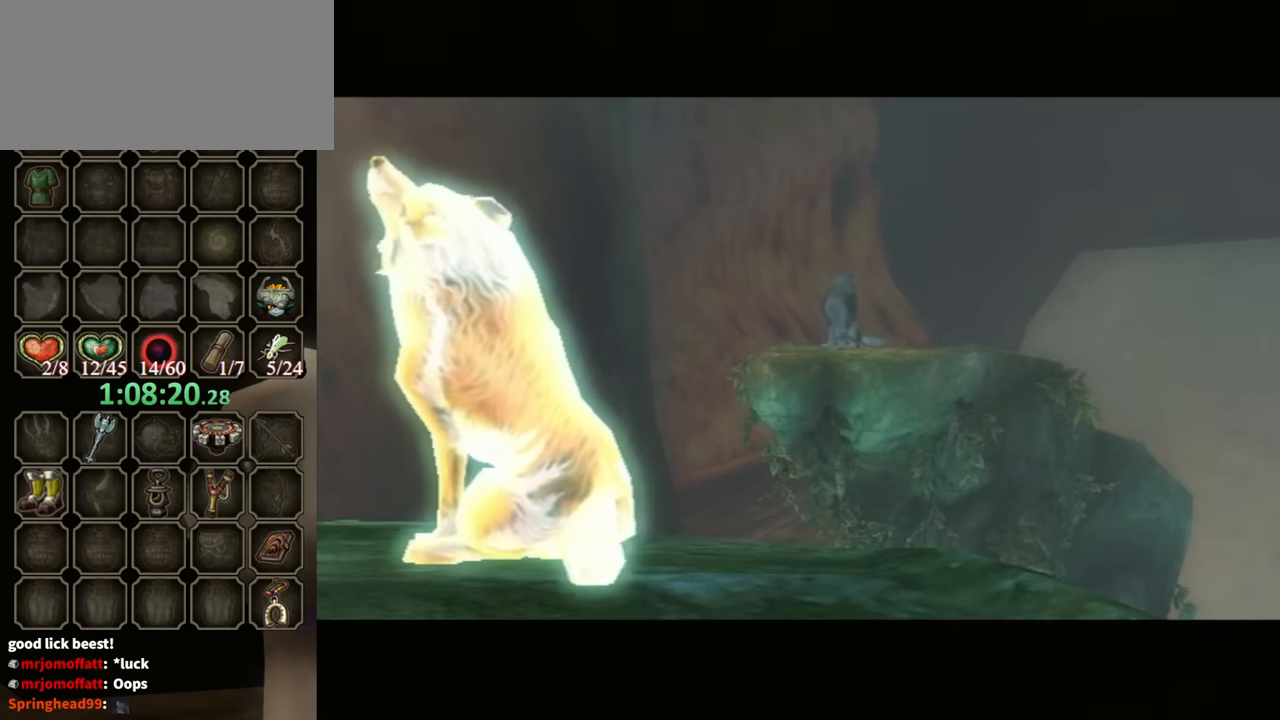
{"buttons": [], "left_stick": "center", "right_stick": "center", "events": [[167, "B", "up"]]}
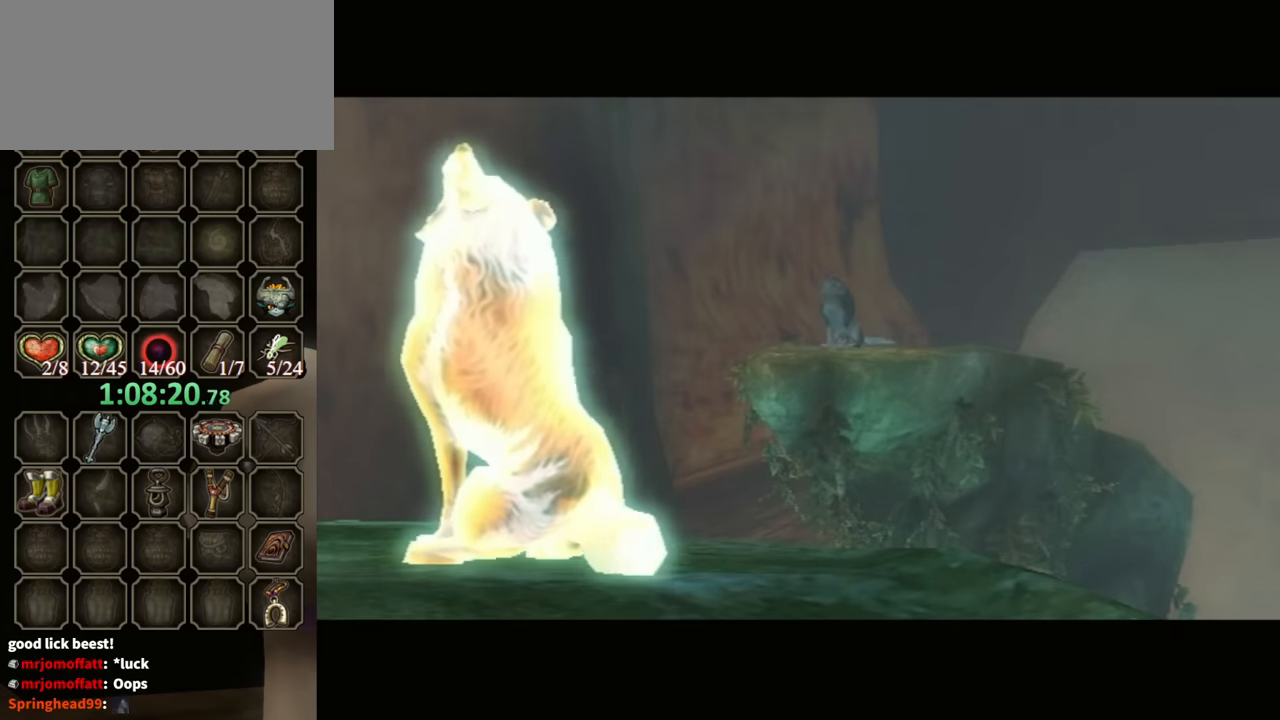
{"buttons": [], "left_stick": "center", "right_stick": "center", "events": []}
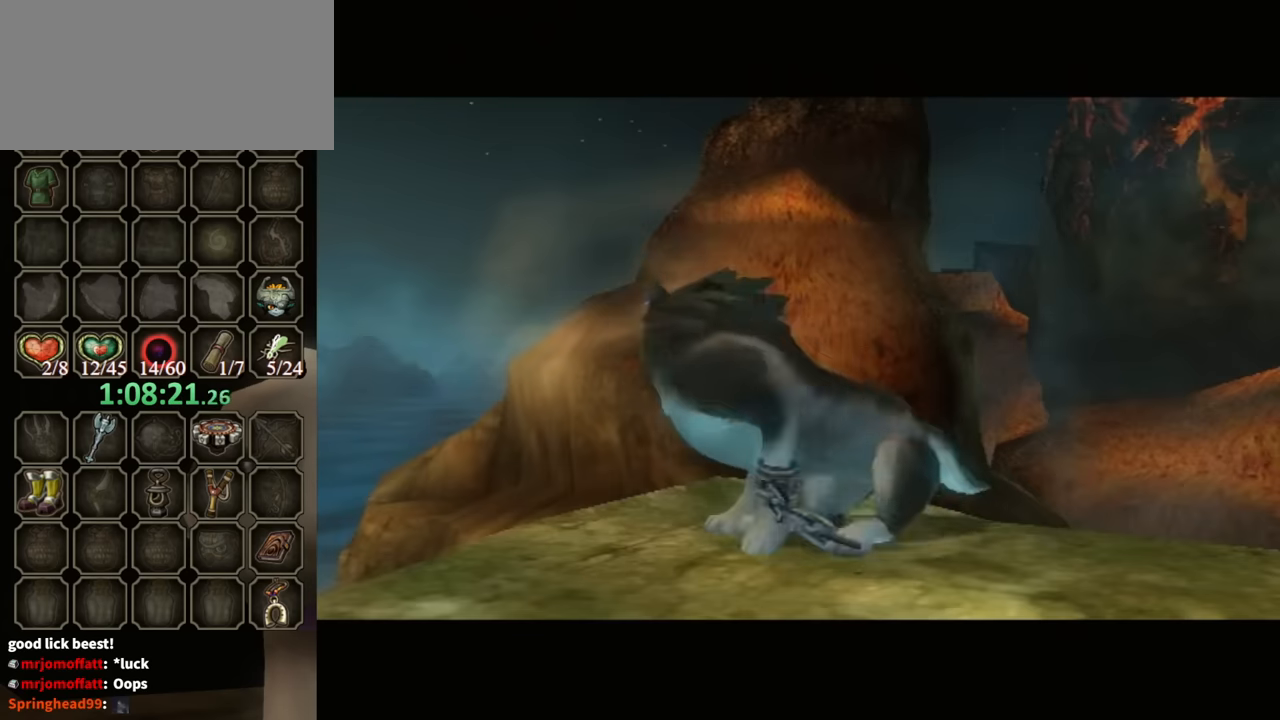
{"buttons": [], "left_stick": "center", "right_stick": "center", "events": []}
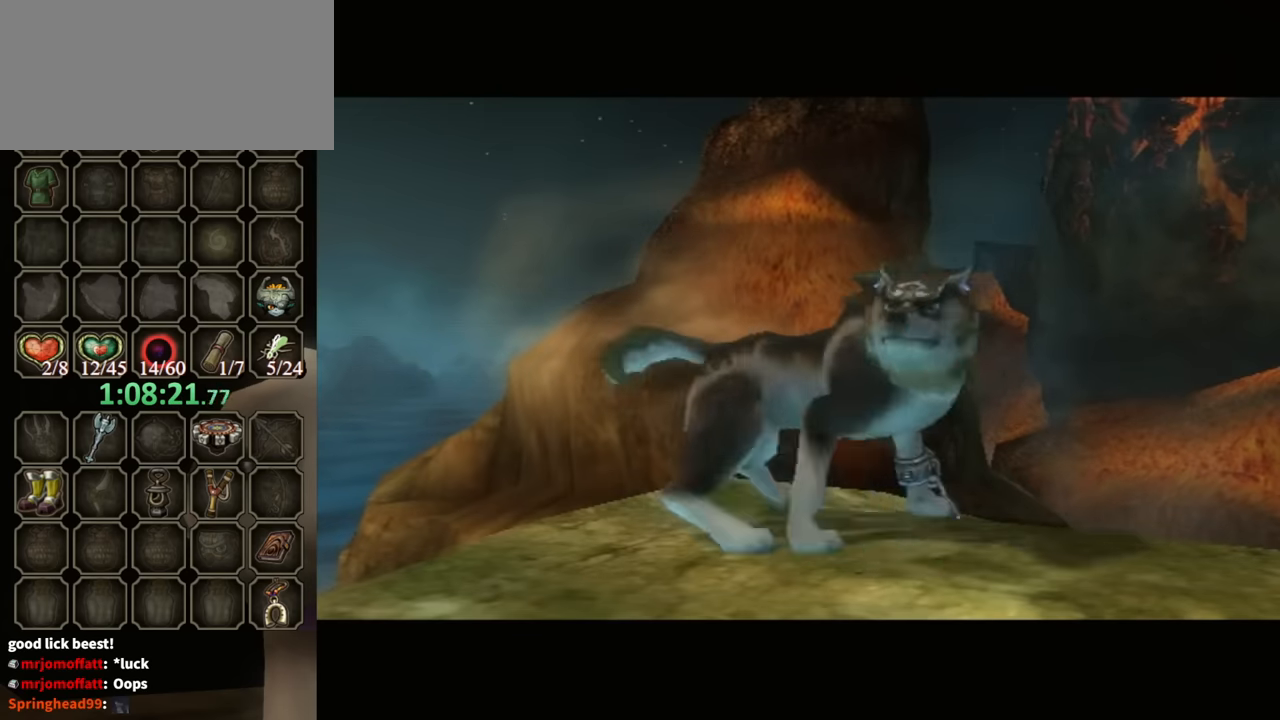
{"buttons": ["B"], "left_stick": "center", "right_stick": "center", "events": [[267, "B", "down"]]}
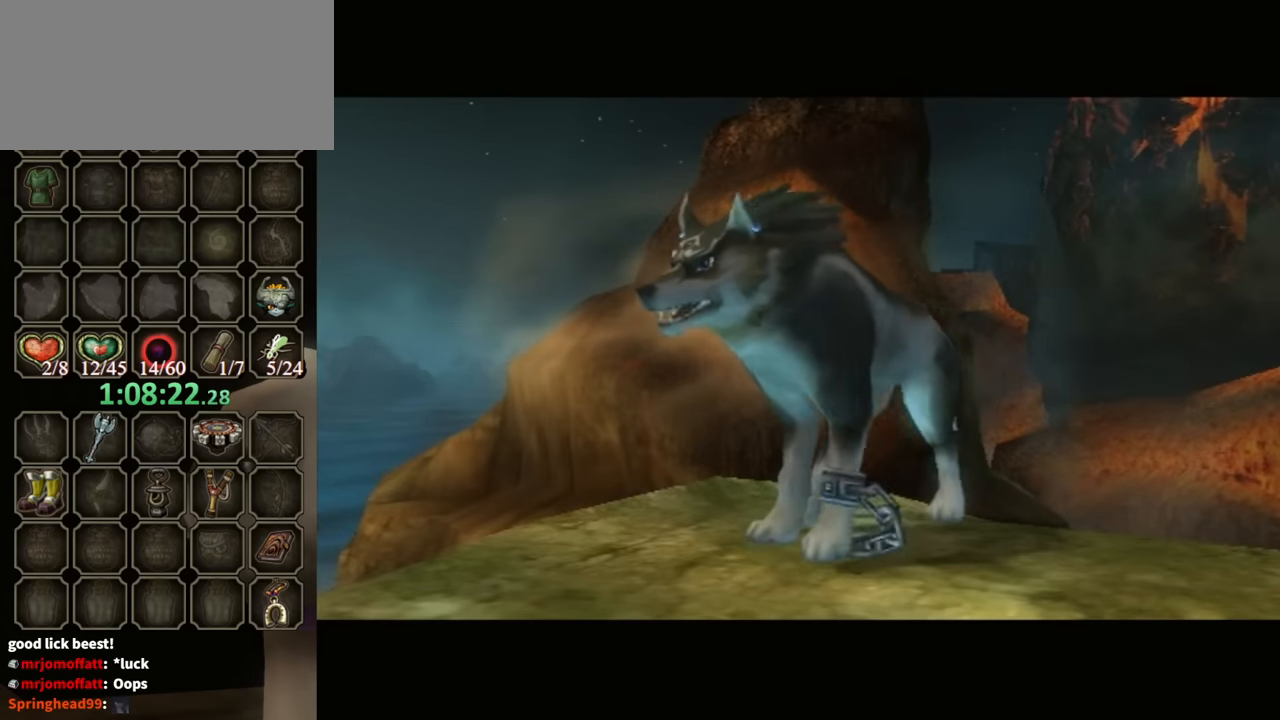
{"buttons": ["B"], "left_stick": "center", "right_stick": "center", "events": []}
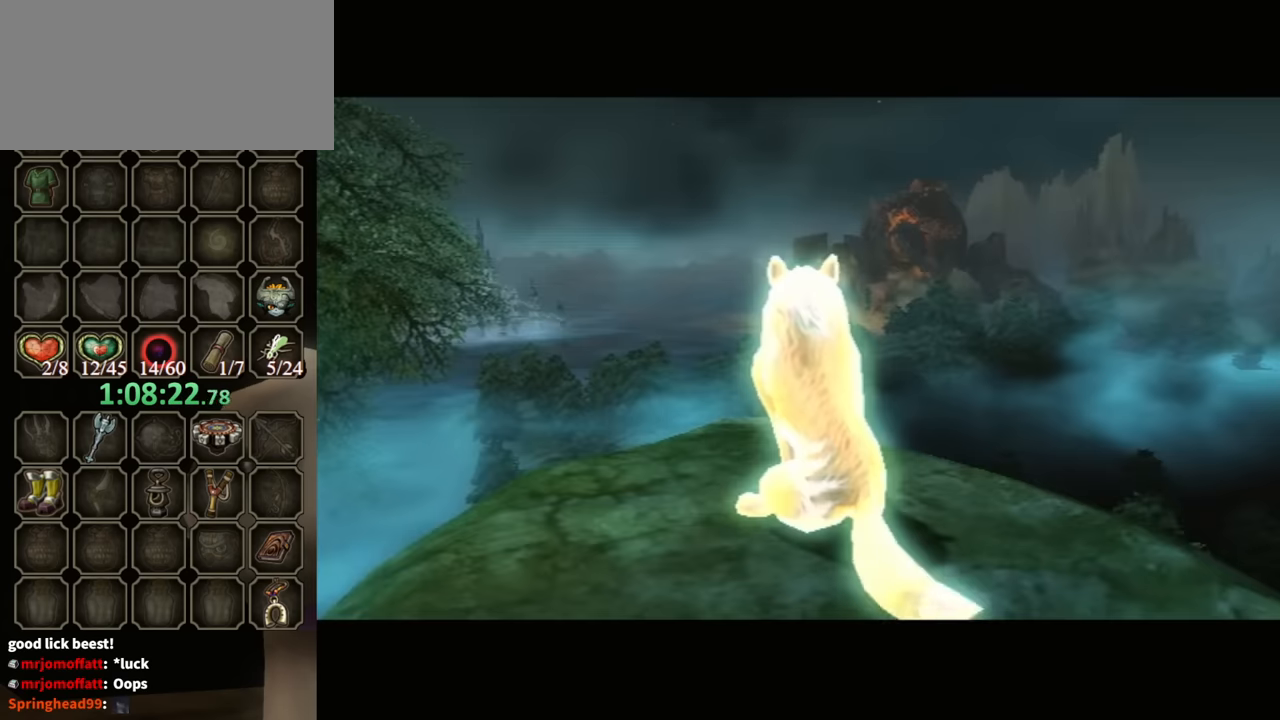
{"buttons": ["B"], "left_stick": "center", "right_stick": "center", "events": []}
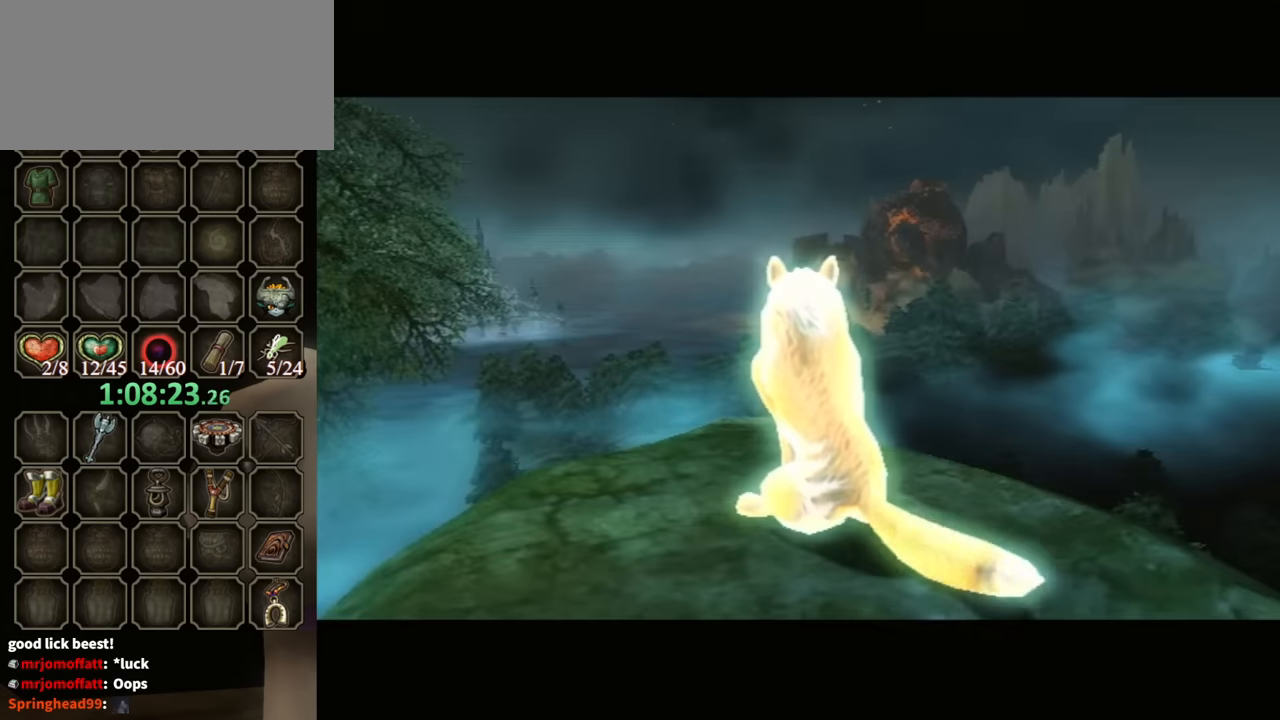
{"buttons": ["B"], "left_stick": "center", "right_stick": "center", "events": []}
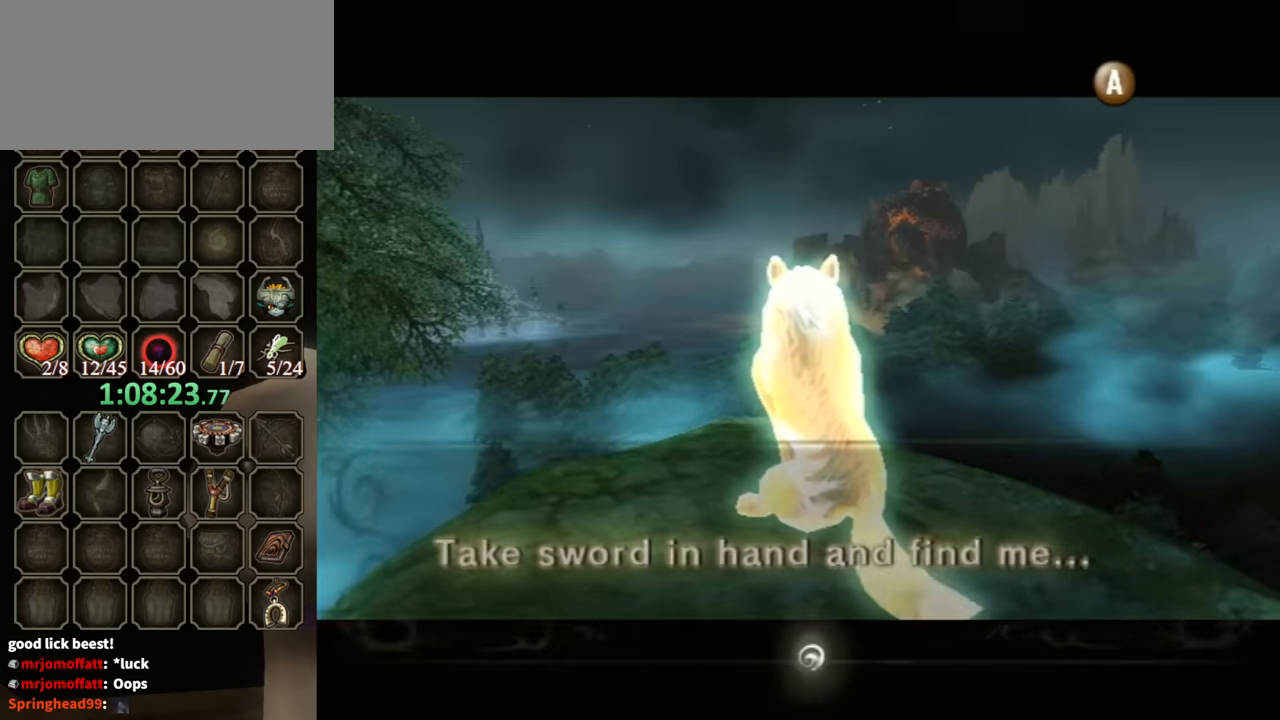
{"buttons": ["B"], "left_stick": "center", "right_stick": "center", "events": []}
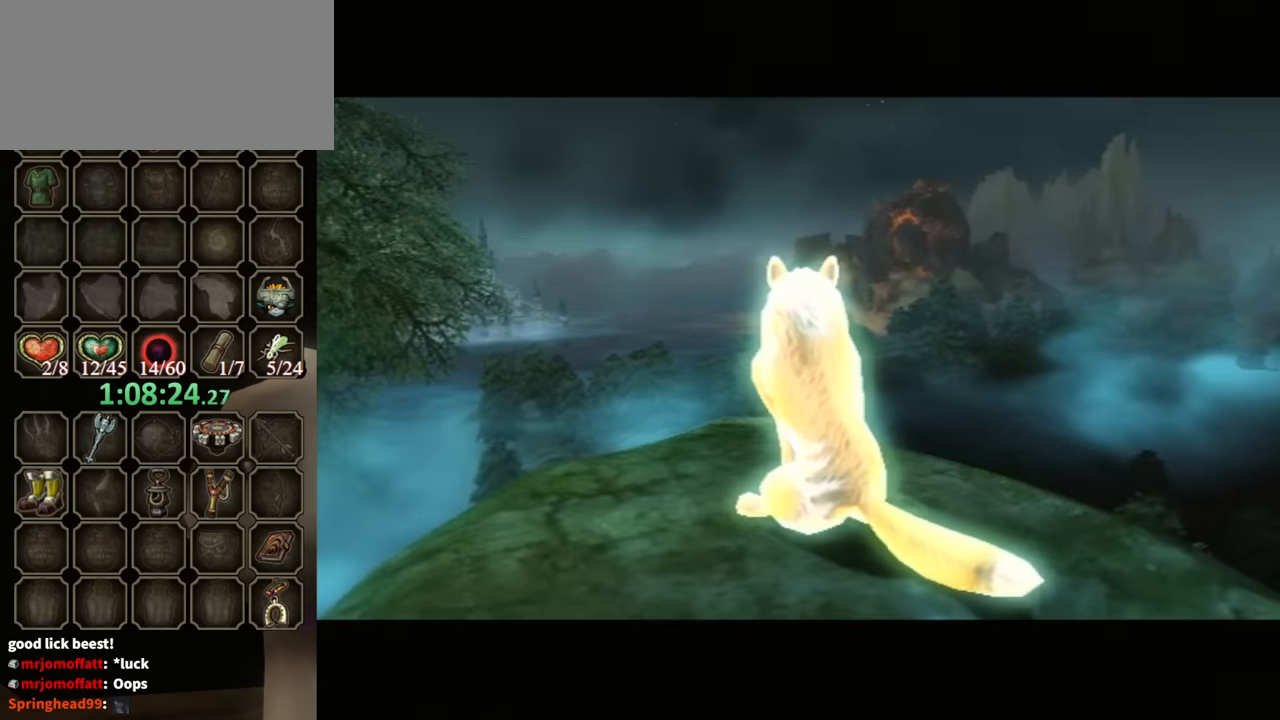
{"buttons": ["B"], "left_stick": "center", "right_stick": "center", "events": []}
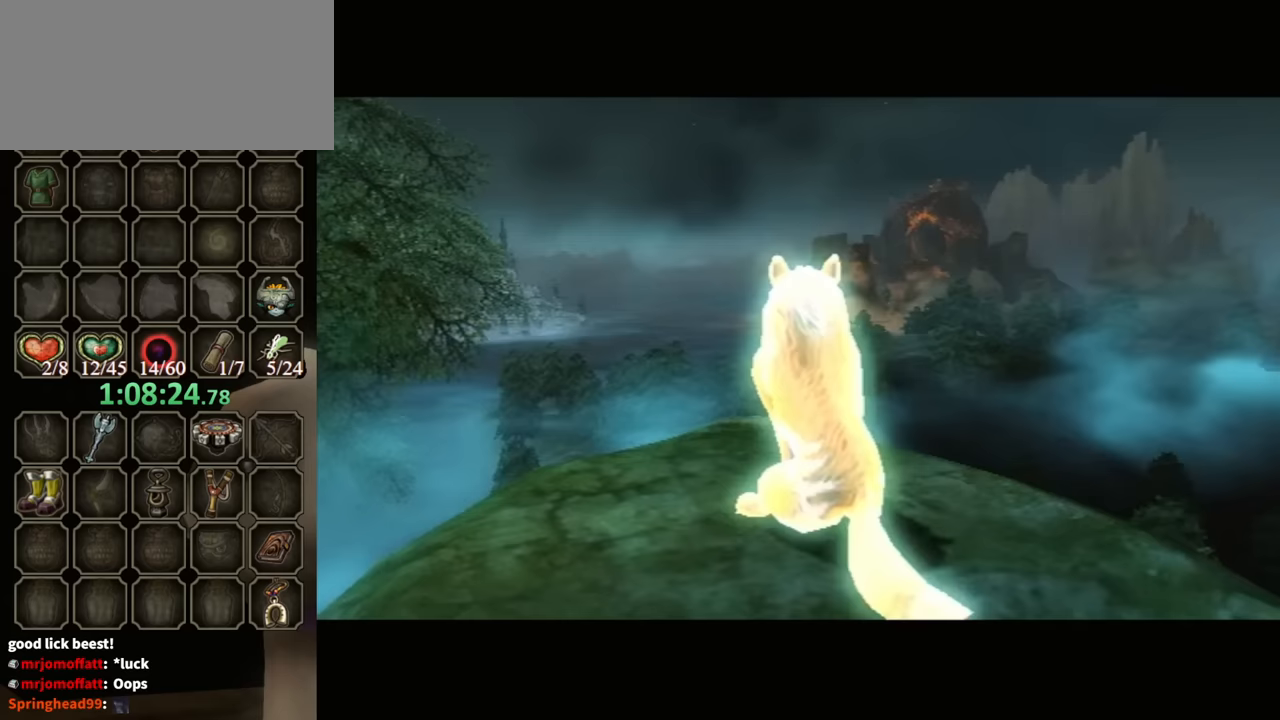
{"buttons": ["B"], "left_stick": "center", "right_stick": "center", "events": []}
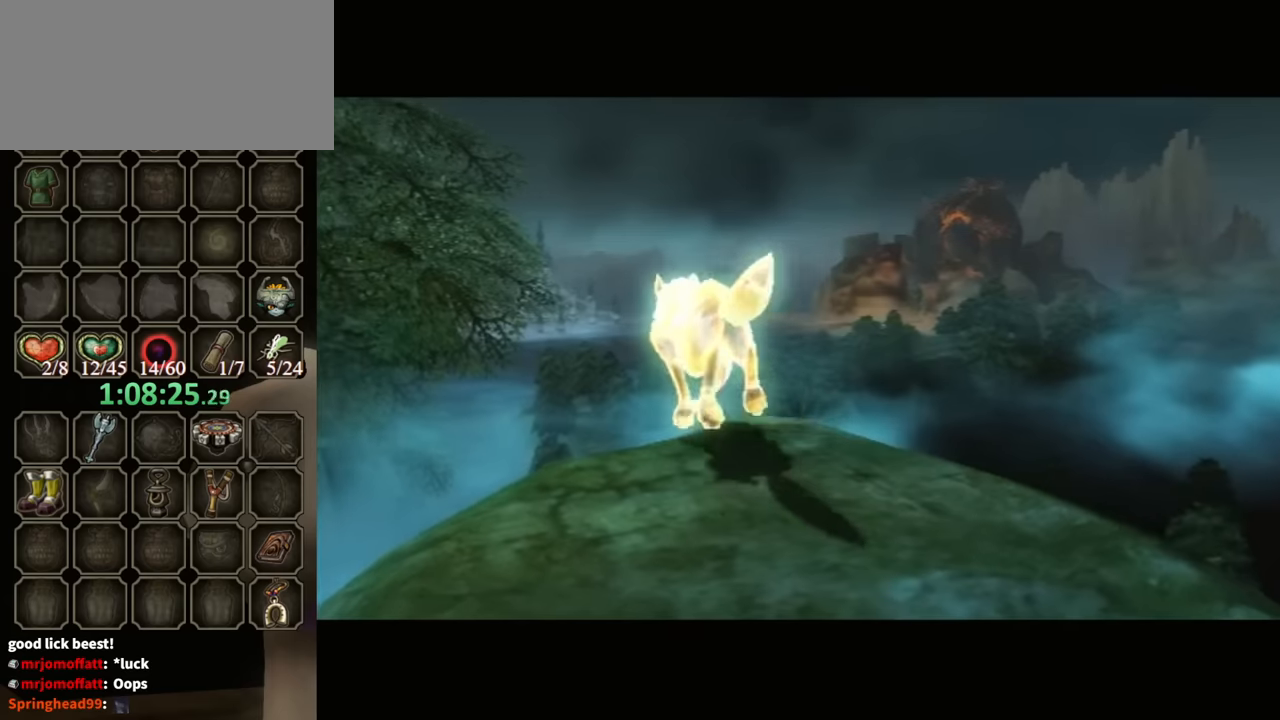
{"buttons": ["B"], "left_stick": "center", "right_stick": "center", "events": []}
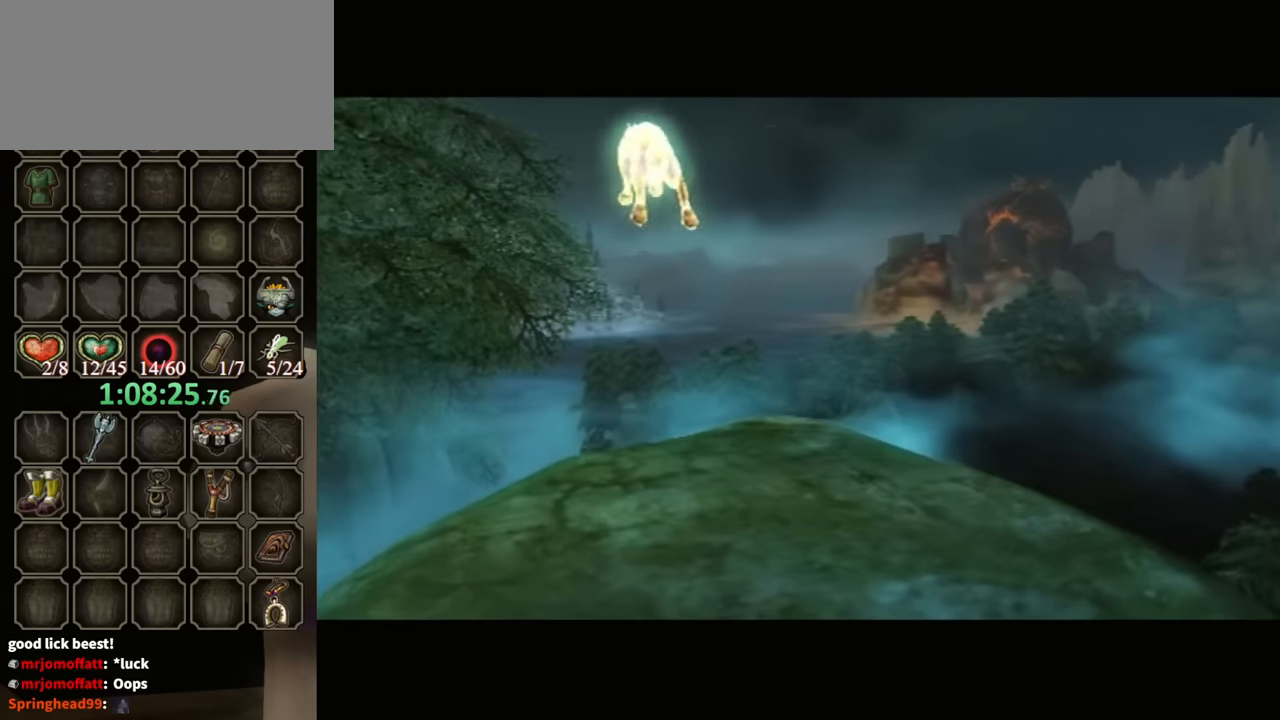
{"buttons": [], "left_stick": "center", "right_stick": "center", "events": [[233, "B", "up"]]}